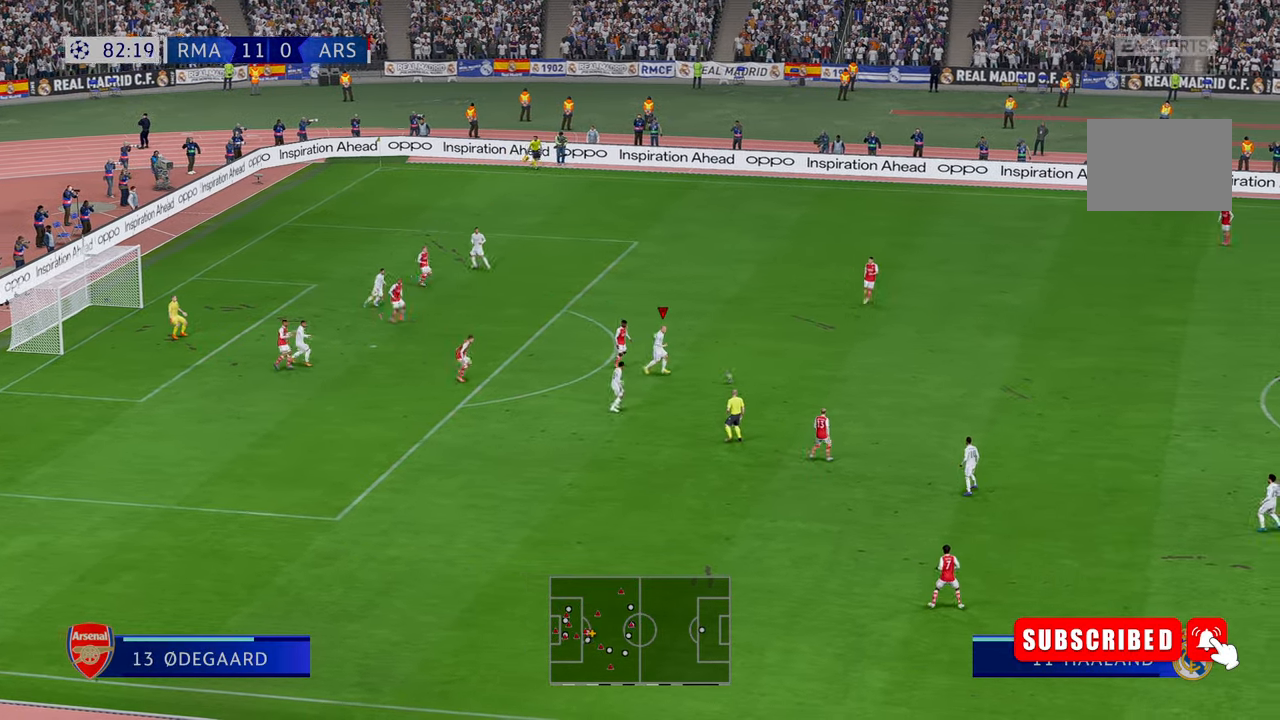
Gameplay with a controller (Xbox layout); each line is a JSON object with the inputs held at the frame after it. "events" lists button and stick changes between this image and that frame as [ms after this image, input, new state], when the widget could be followed in between. Not read: L3 R3.
{"buttons": ["R2"], "left_stick": "down-right", "right_stick": "center", "events": [[450, "left_stick", "down-right"]]}
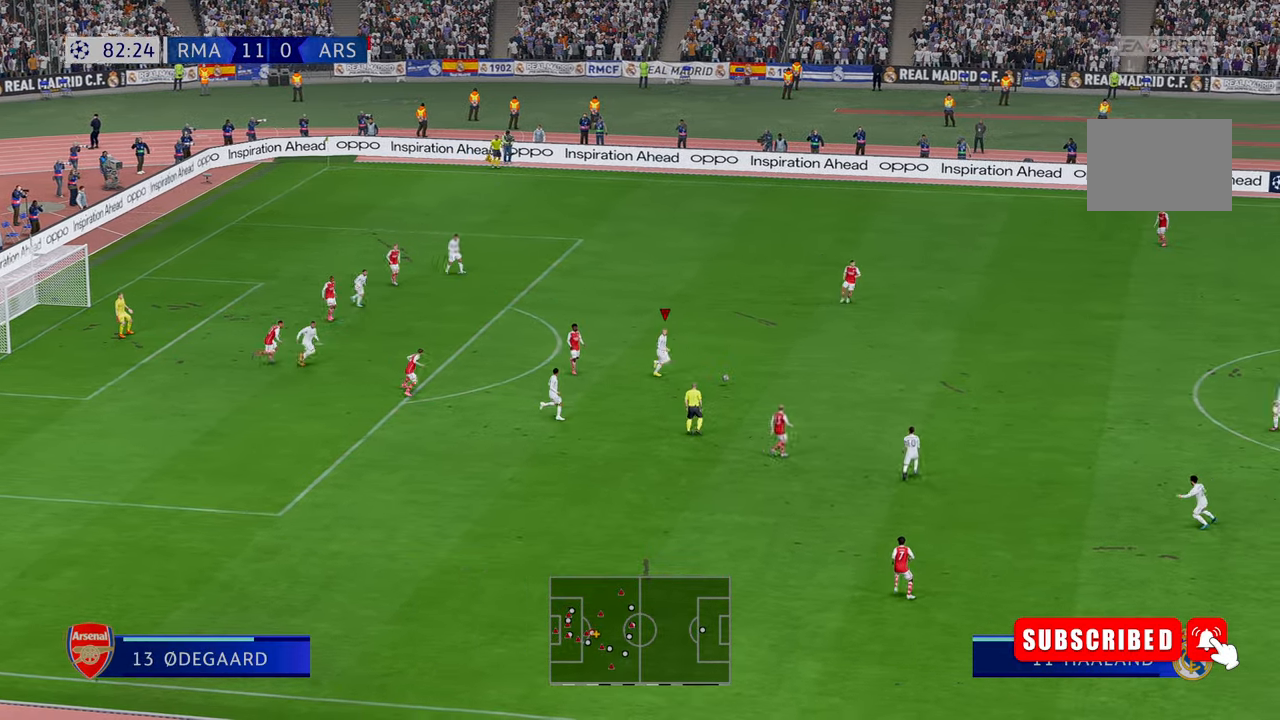
{"buttons": ["R2"], "left_stick": "up", "right_stick": "center", "events": [[334, "left_stick", "up"]]}
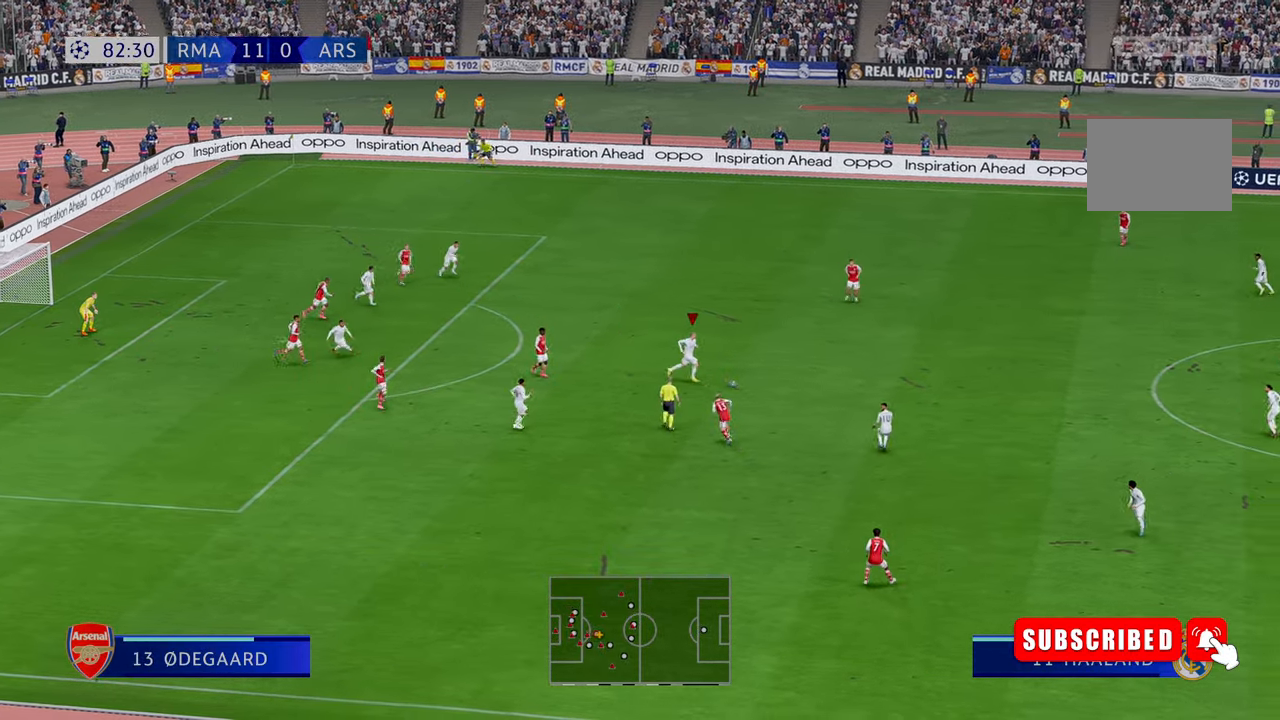
{"buttons": ["L1", "R2"], "left_stick": "up", "right_stick": "center", "events": [[484, "L1", "down"]]}
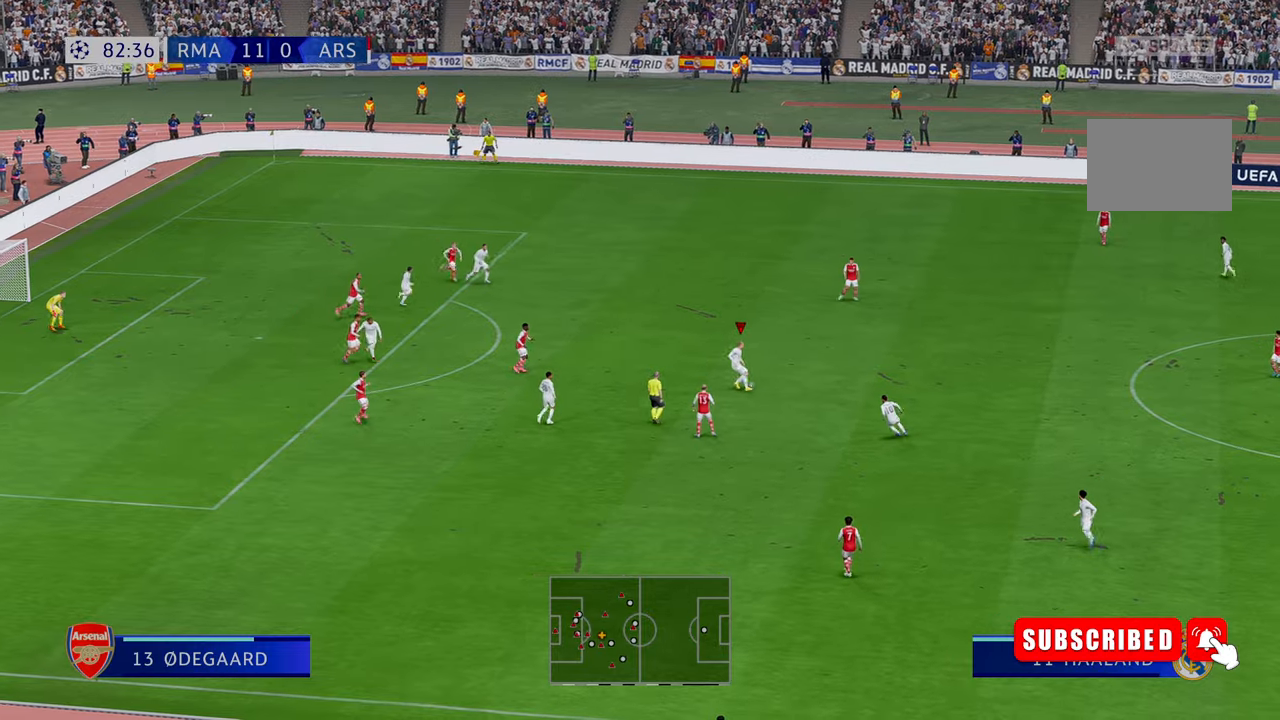
{"buttons": ["R2"], "left_stick": "up", "right_stick": "center", "events": [[184, "L1", "up"]]}
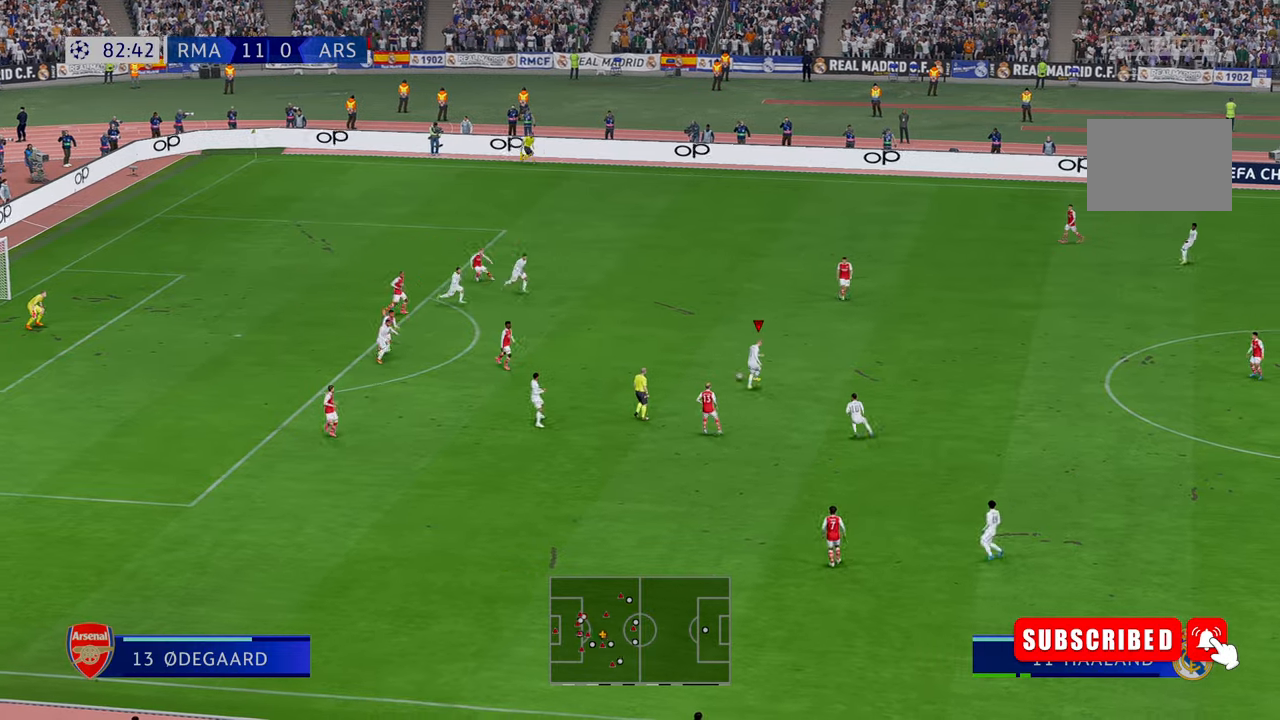
{"buttons": ["R2"], "left_stick": "down", "right_stick": "center", "events": [[334, "left_stick", "center"], [417, "left_stick", "down"]]}
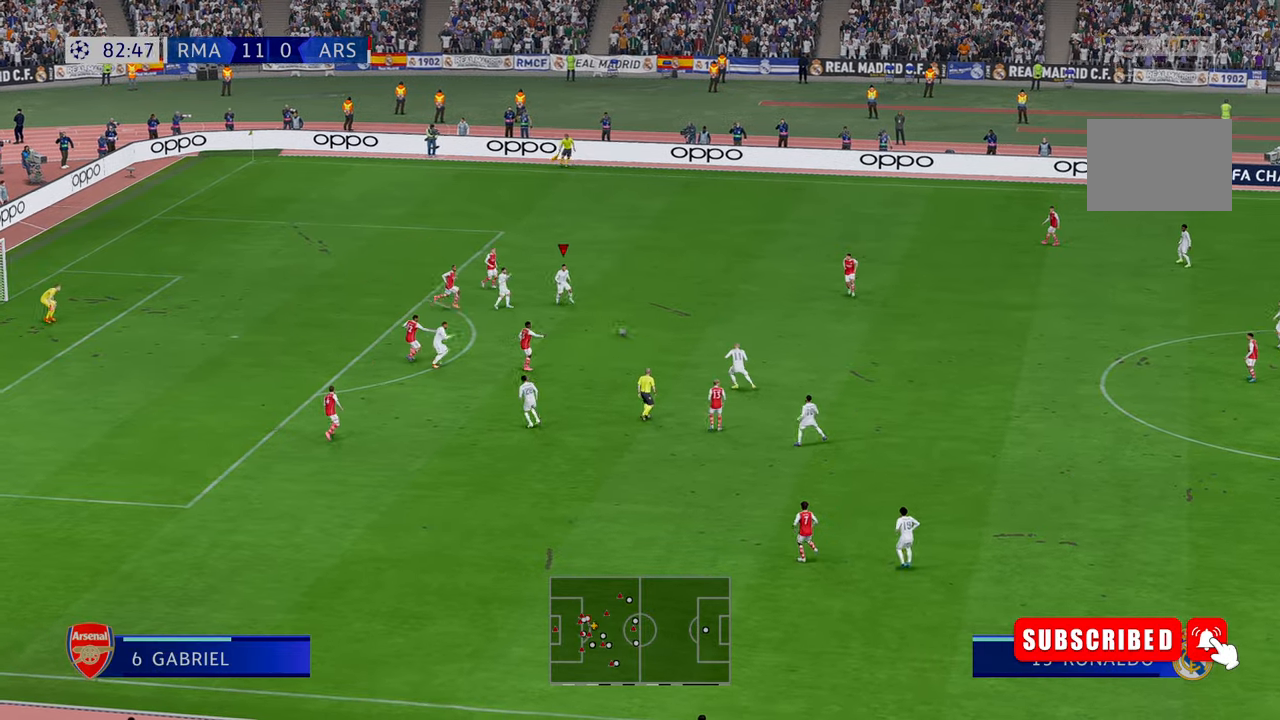
{"buttons": ["R2"], "left_stick": "down", "right_stick": "center"}
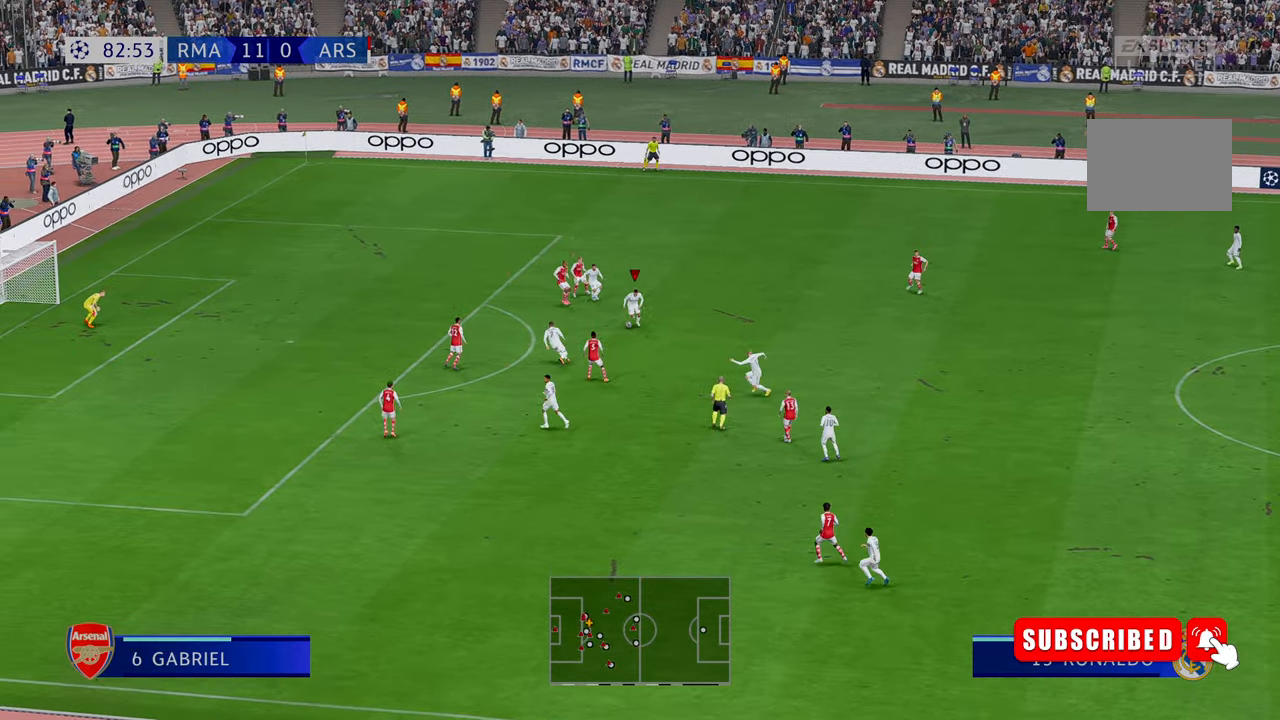
{"buttons": ["R2"], "left_stick": "up", "right_stick": "center", "events": [[100, "left_stick", "center"], [217, "left_stick", "up-left"], [434, "left_stick", "up"]]}
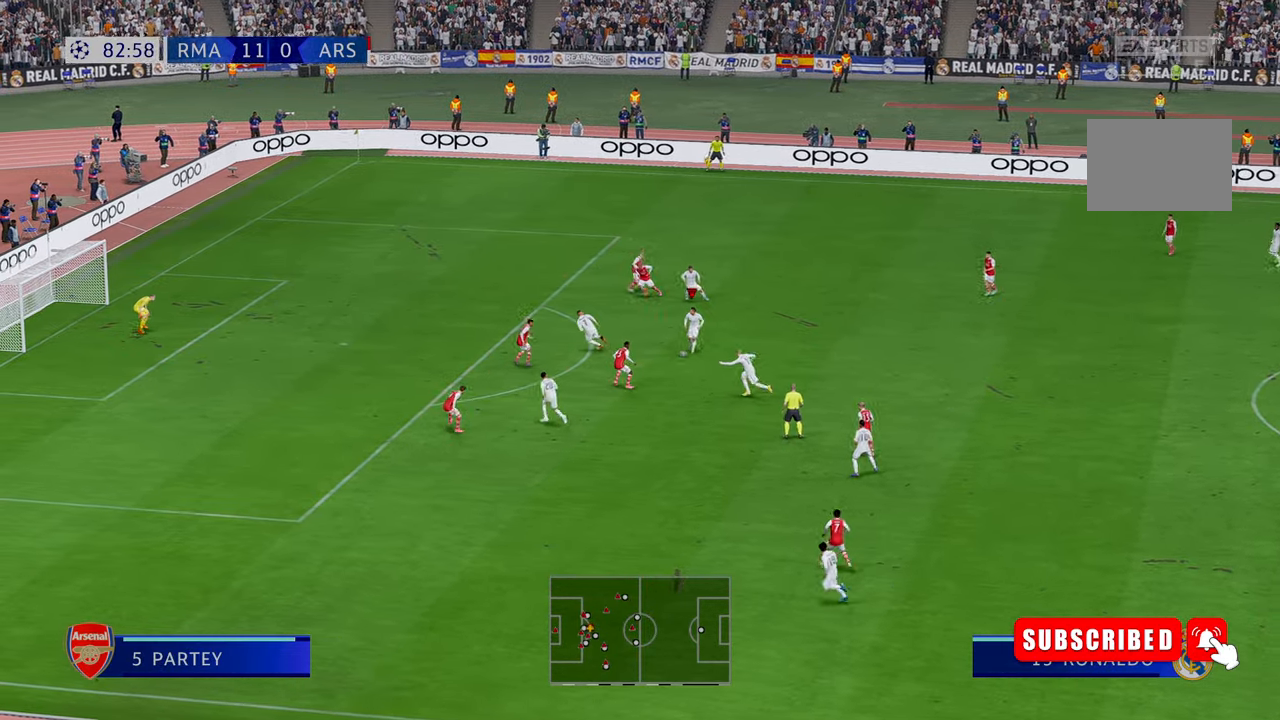
{"buttons": ["R2"], "left_stick": "center", "right_stick": "center", "events": [[500, "left_stick", "center"]]}
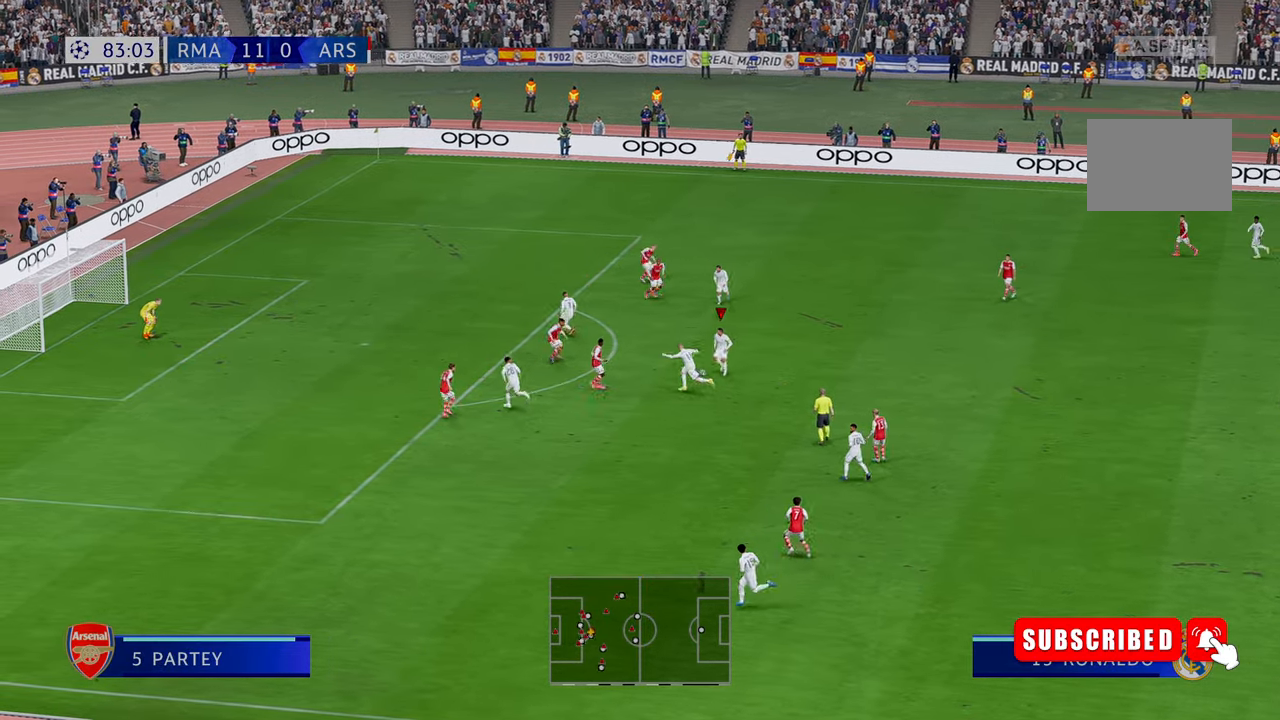
{"buttons": ["R2"], "left_stick": "down", "right_stick": "center", "events": [[134, "left_stick", "down"]]}
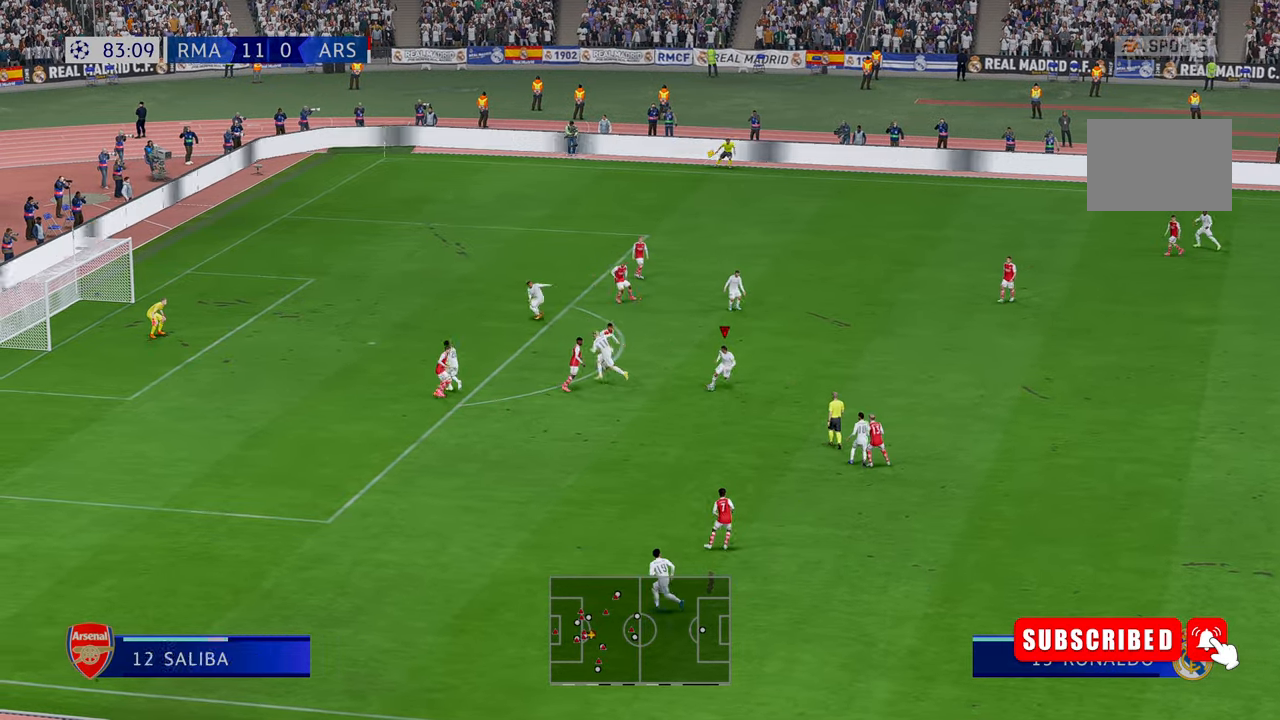
{"buttons": ["R2"], "left_stick": "left", "right_stick": "center", "events": [[100, "left_stick", "down-left"], [234, "left_stick", "left"]]}
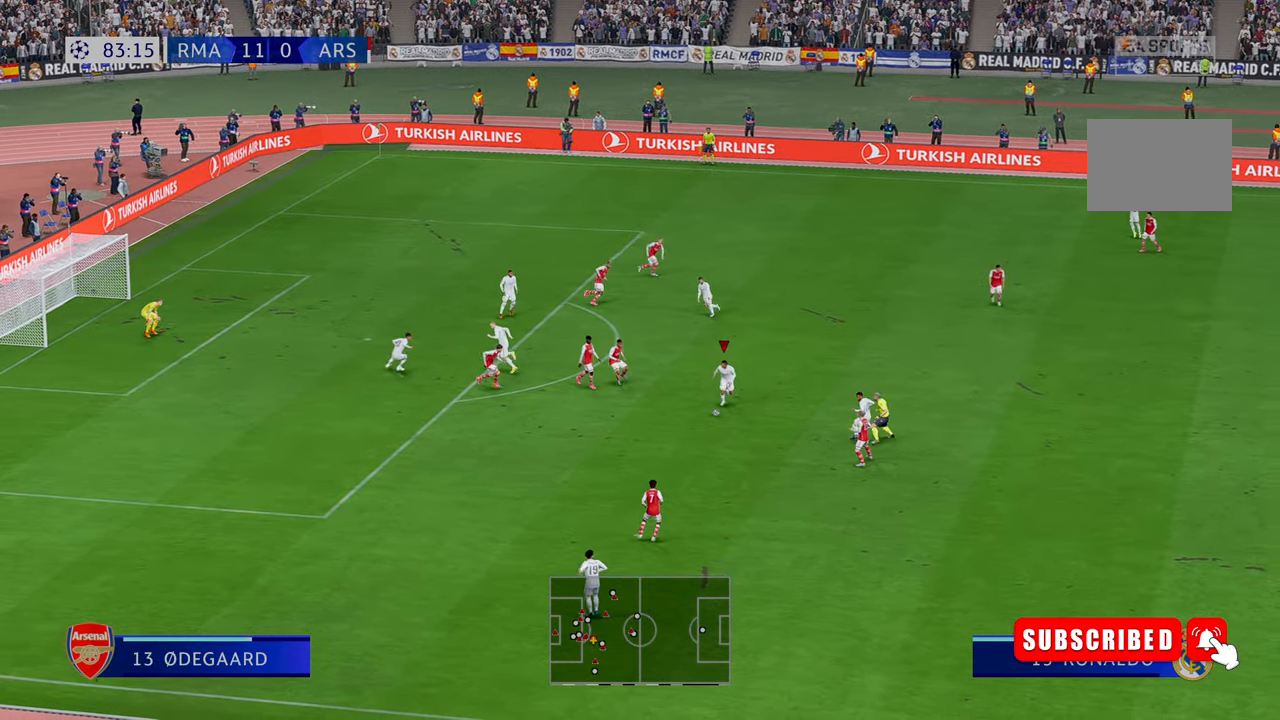
{"buttons": ["R2"], "left_stick": "down-left", "right_stick": "center", "events": [[100, "left_stick", "down-left"], [167, "Y", "down"], [334, "Y", "up"]]}
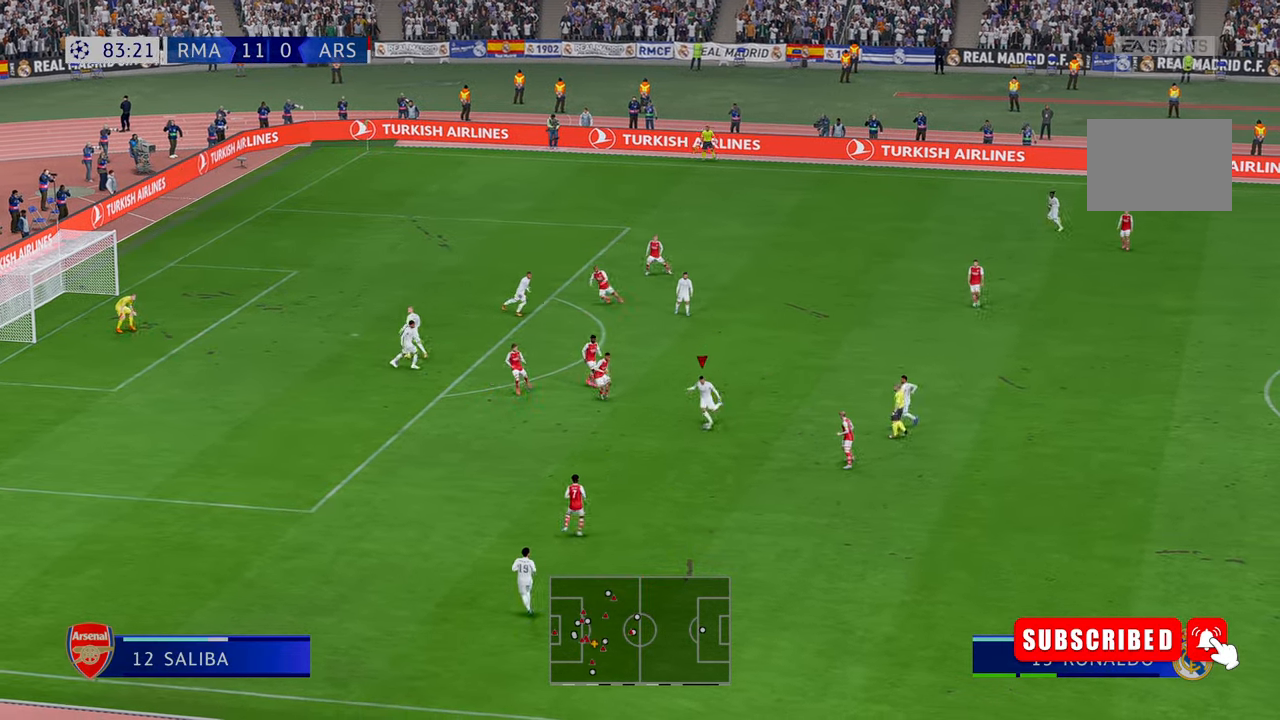
{"buttons": ["R2"], "left_stick": "left", "right_stick": "center", "events": [[334, "left_stick", "left"]]}
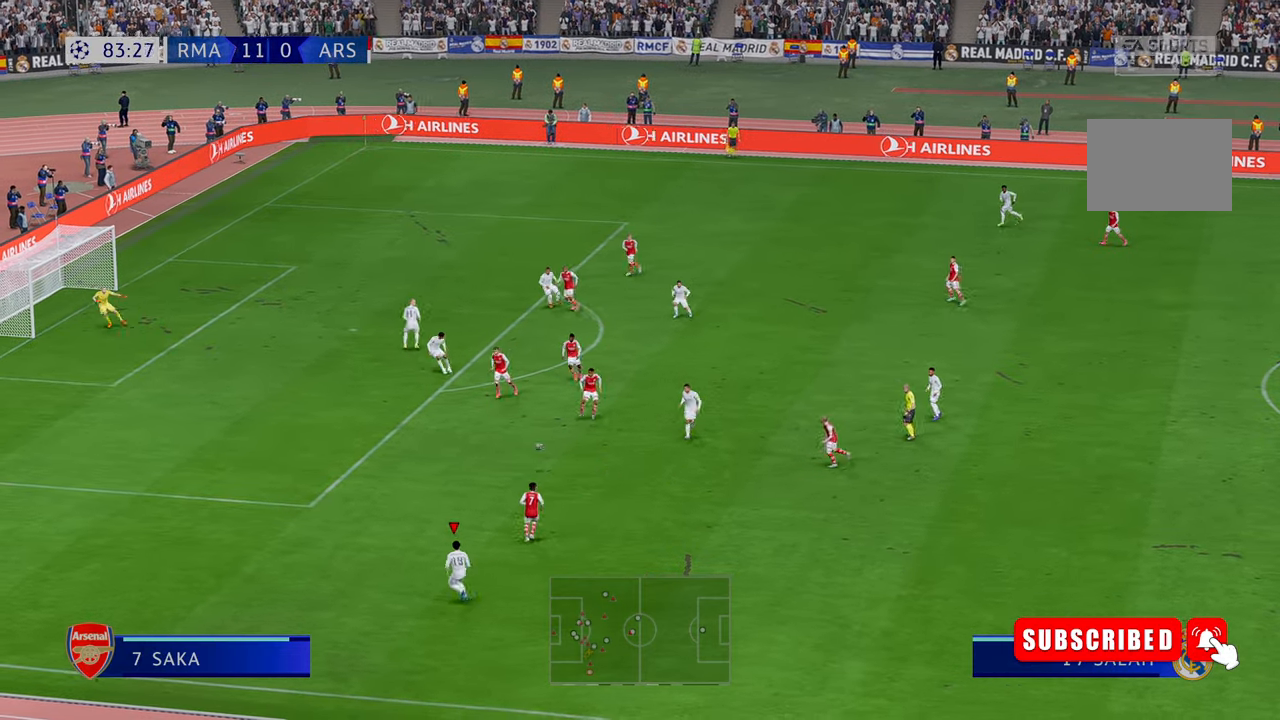
{"buttons": ["R2"], "left_stick": "up-left", "right_stick": "center", "events": [[467, "left_stick", "up-left"]]}
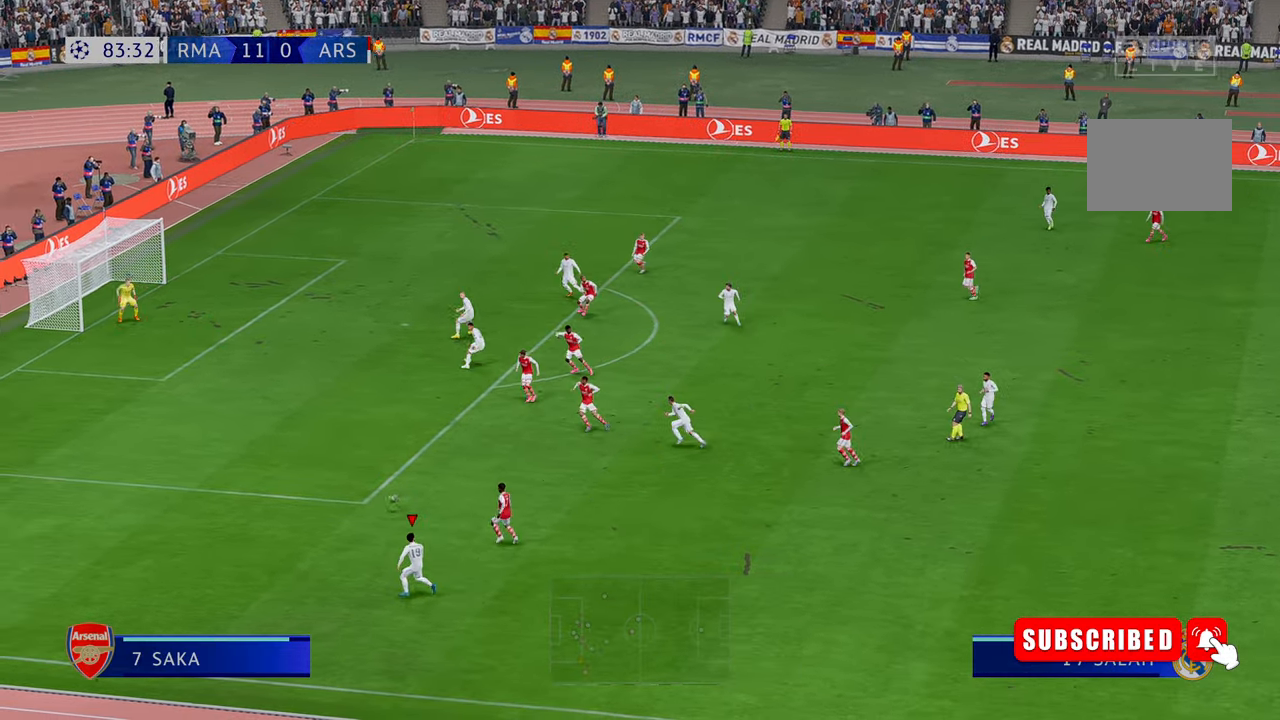
{"buttons": ["R2"], "left_stick": "up-left", "right_stick": "center", "events": [[50, "R2", "up"], [317, "R2", "down"], [384, "R2", "up"], [467, "R2", "down"]]}
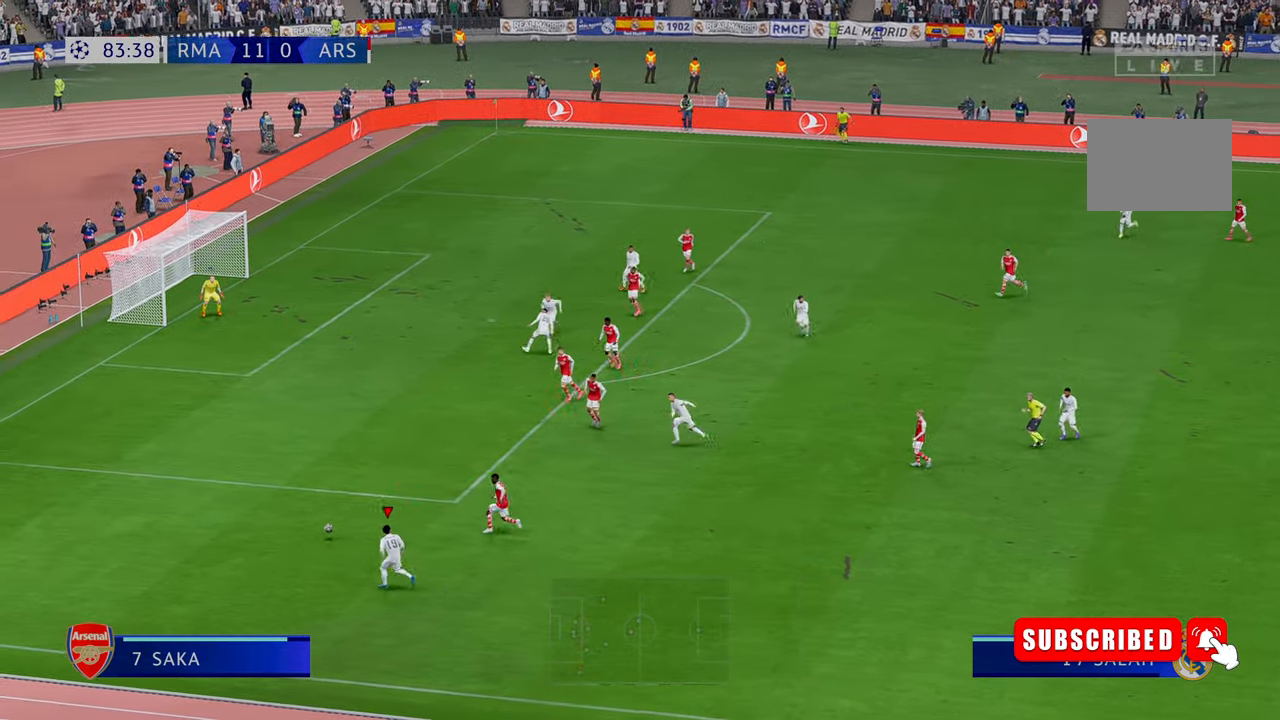
{"buttons": ["R2"], "left_stick": "up", "right_stick": "center", "events": [[150, "left_stick", "up"]]}
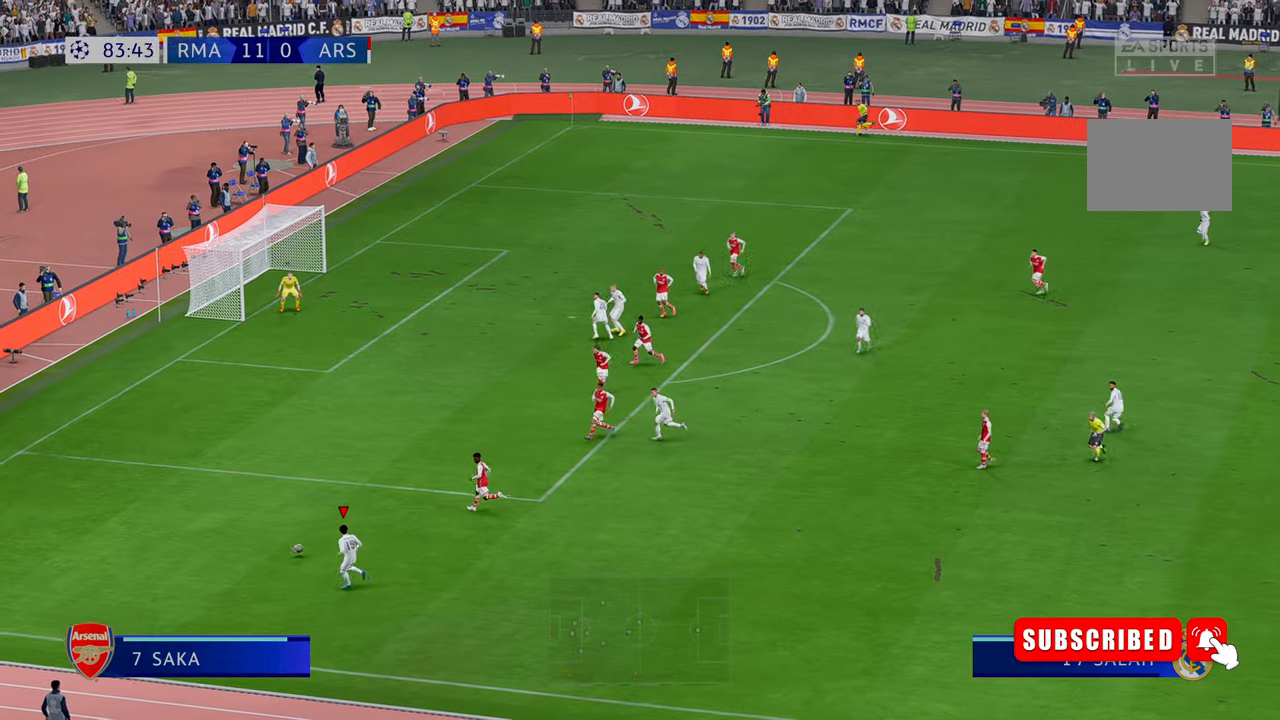
{"buttons": ["R2"], "left_stick": "up", "right_stick": "center", "events": [[34, "X", "down"], [300, "X", "up"]]}
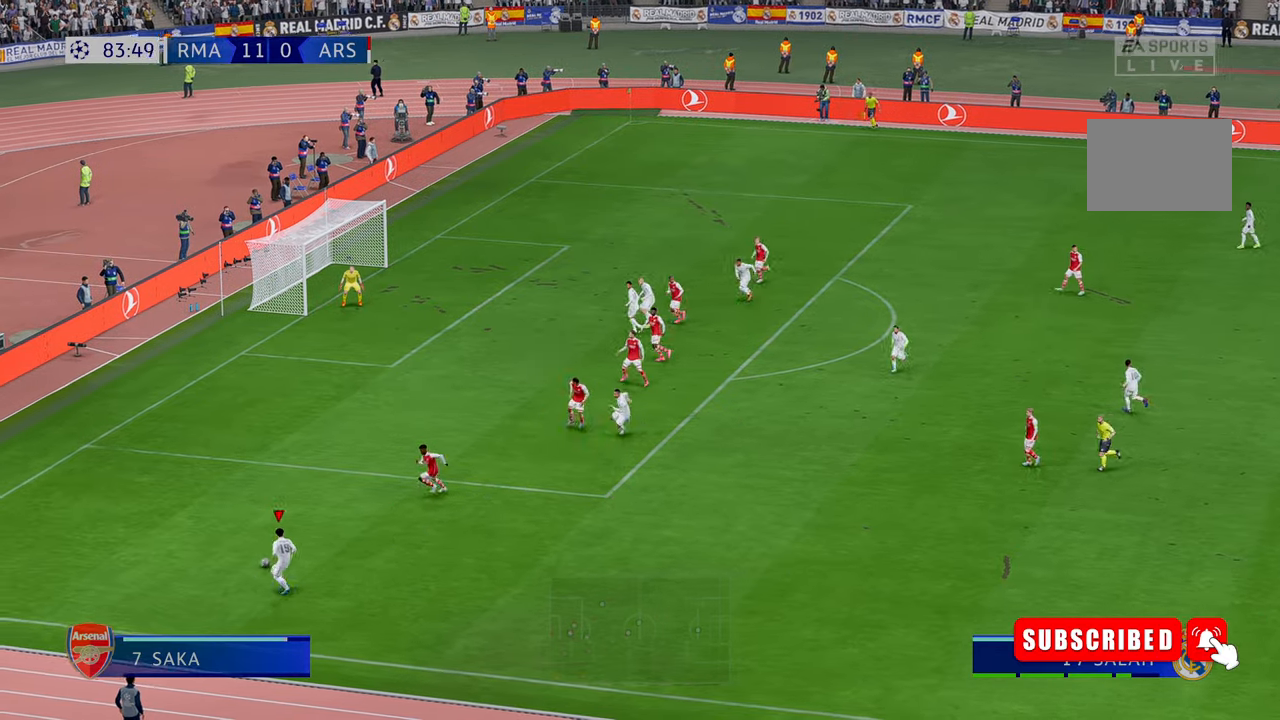
{"buttons": ["R2"], "left_stick": "up", "right_stick": "center", "events": []}
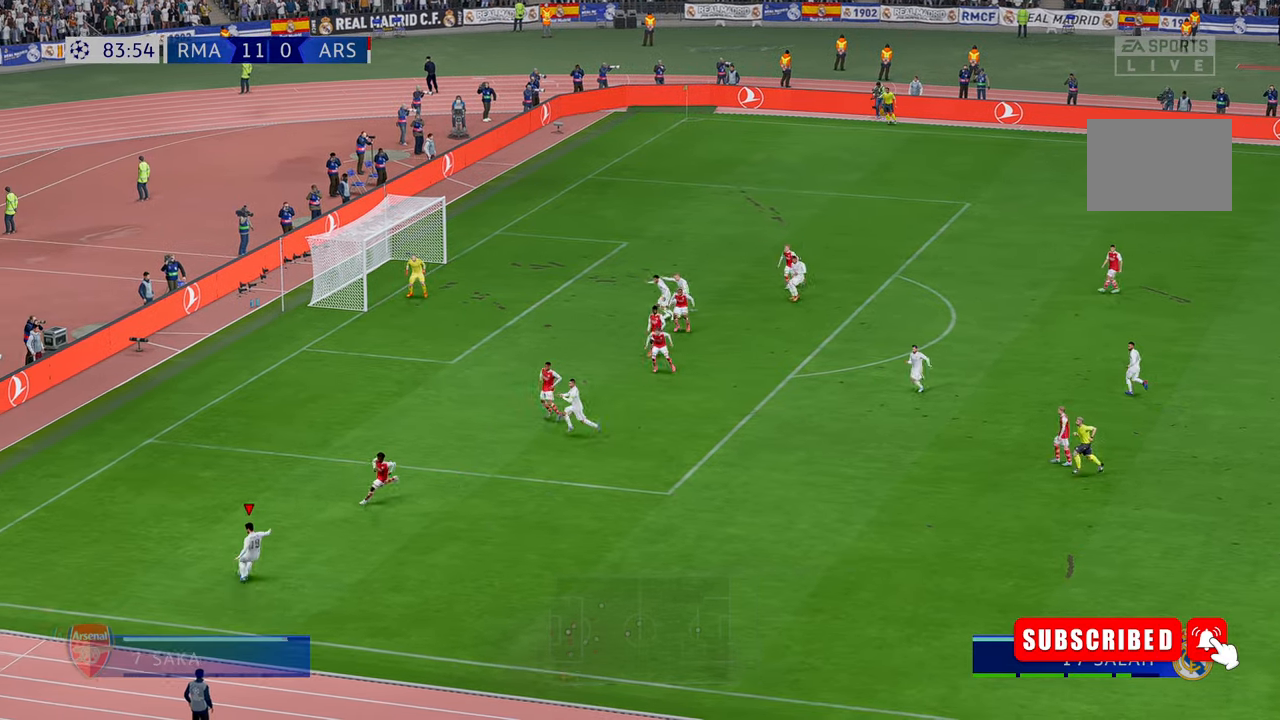
{"buttons": ["R2"], "left_stick": "center", "right_stick": "center", "events": [[200, "left_stick", "up-right"], [500, "left_stick", "center"]]}
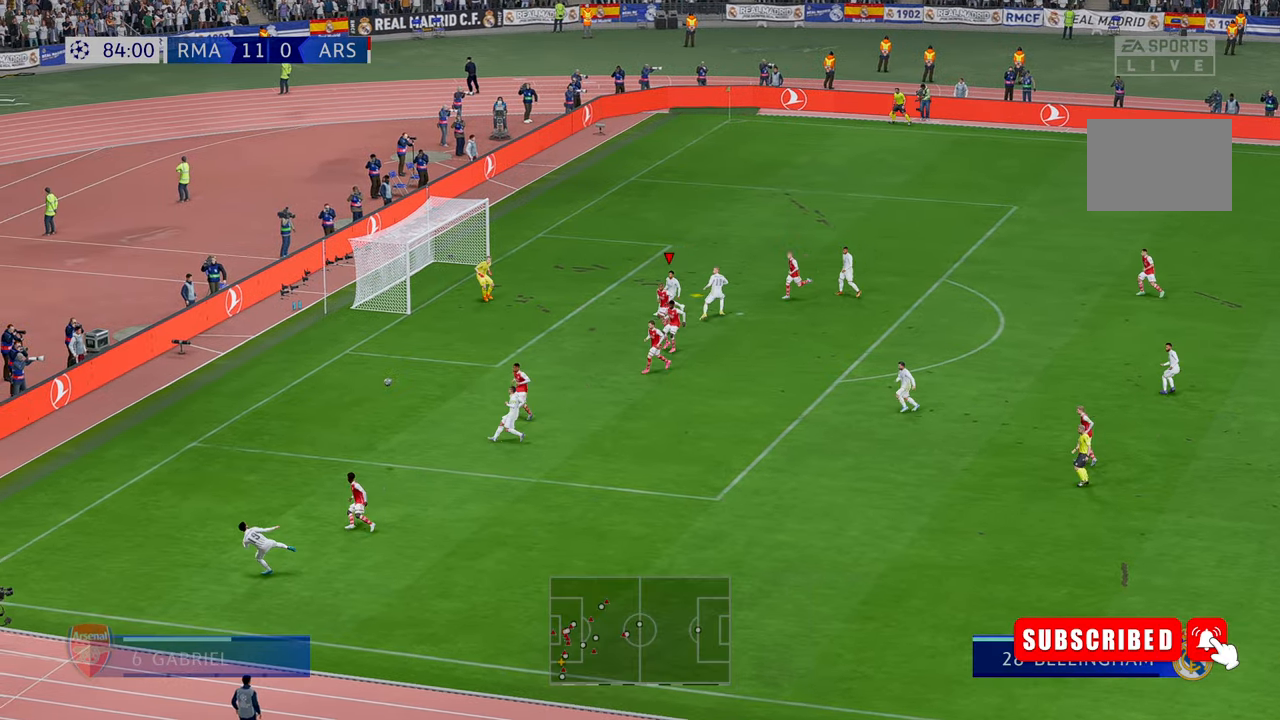
{"buttons": [], "left_stick": "left", "right_stick": "center", "events": [[67, "left_stick", "left"], [167, "R2", "up"]]}
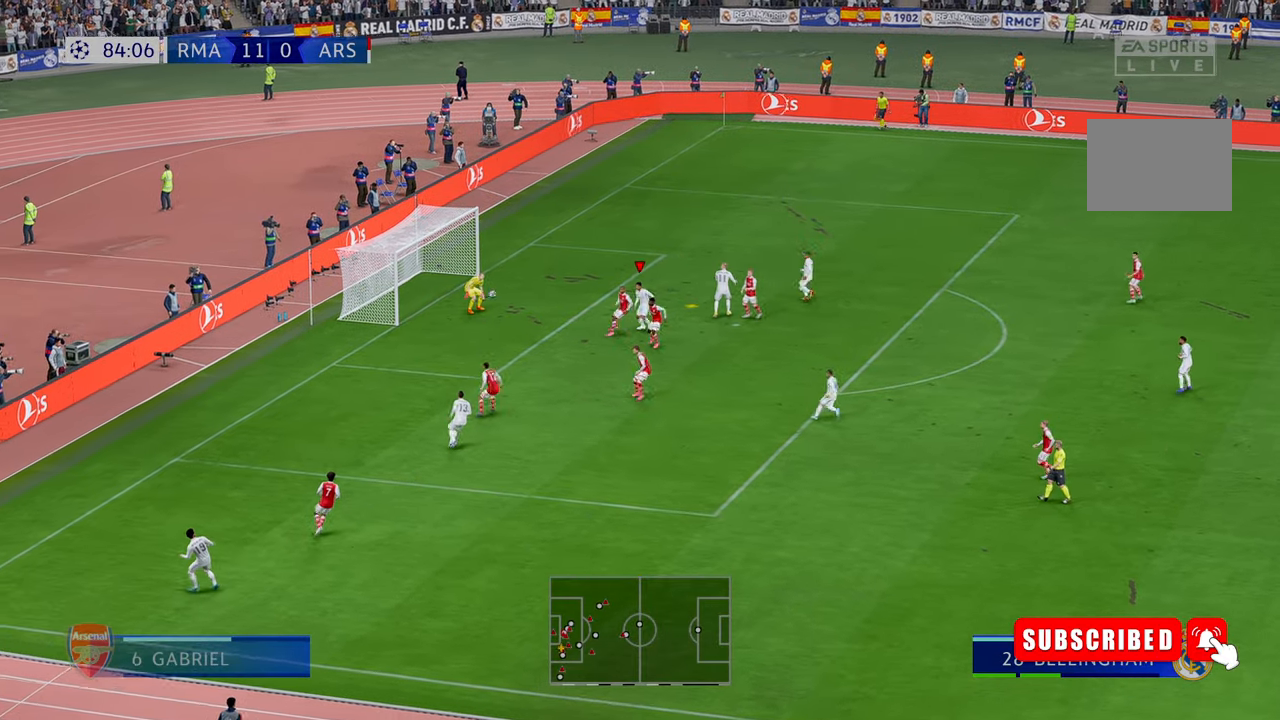
{"buttons": ["R2"], "left_stick": "left", "right_stick": "center", "events": [[284, "R2", "down"]]}
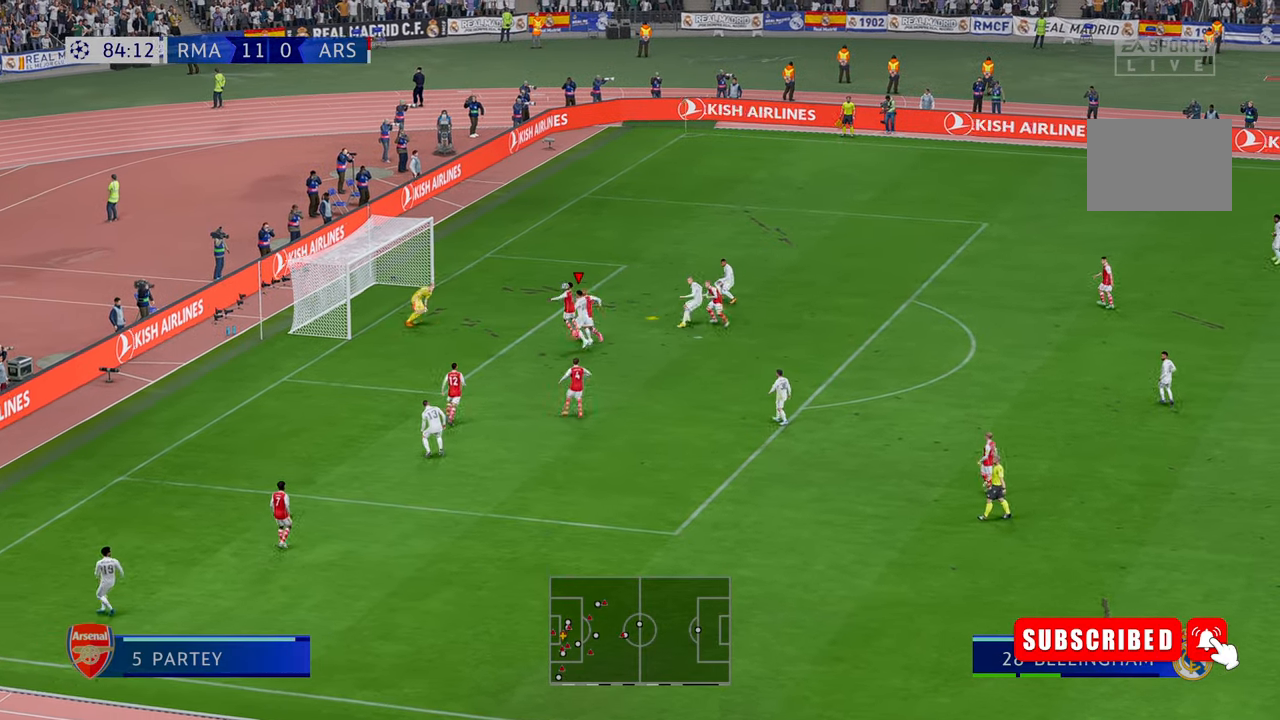
{"buttons": ["R2"], "left_stick": "up-left", "right_stick": "center", "events": [[484, "left_stick", "up-left"]]}
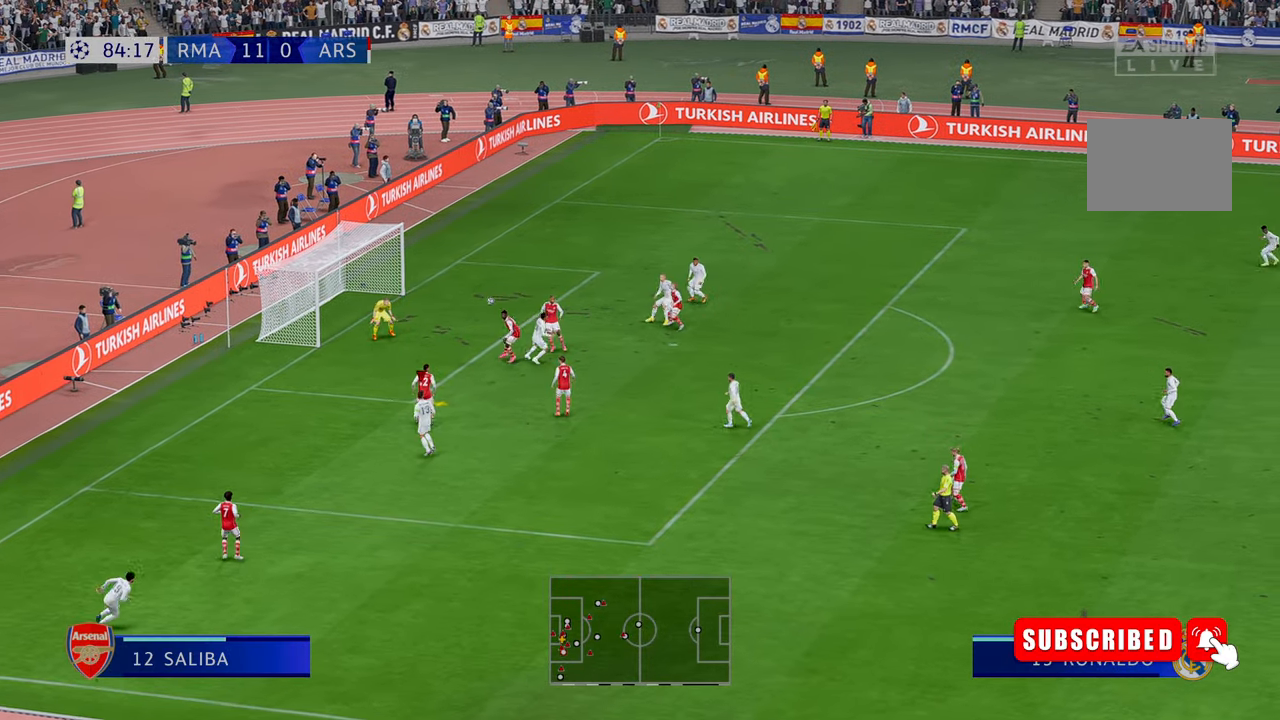
{"buttons": ["R2"], "left_stick": "up-right", "right_stick": "center", "events": [[117, "left_stick", "up"], [284, "left_stick", "up-right"]]}
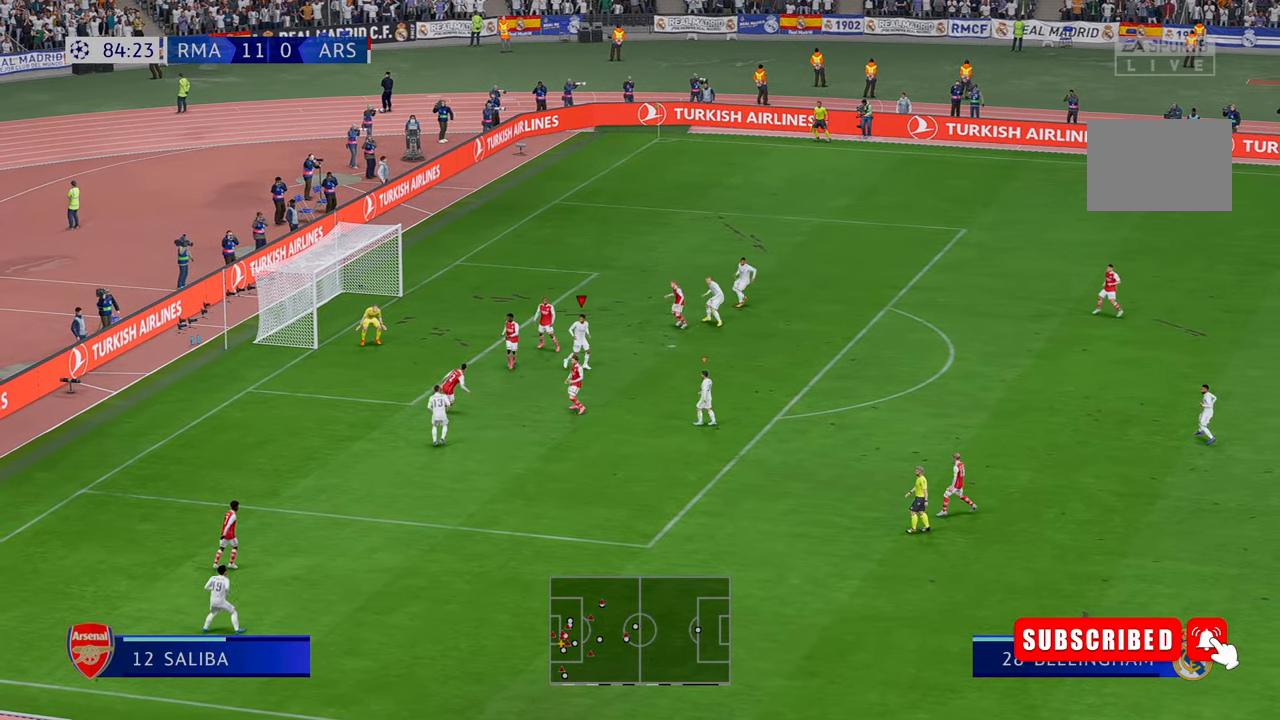
{"buttons": ["R2"], "left_stick": "up-right", "right_stick": "center", "events": []}
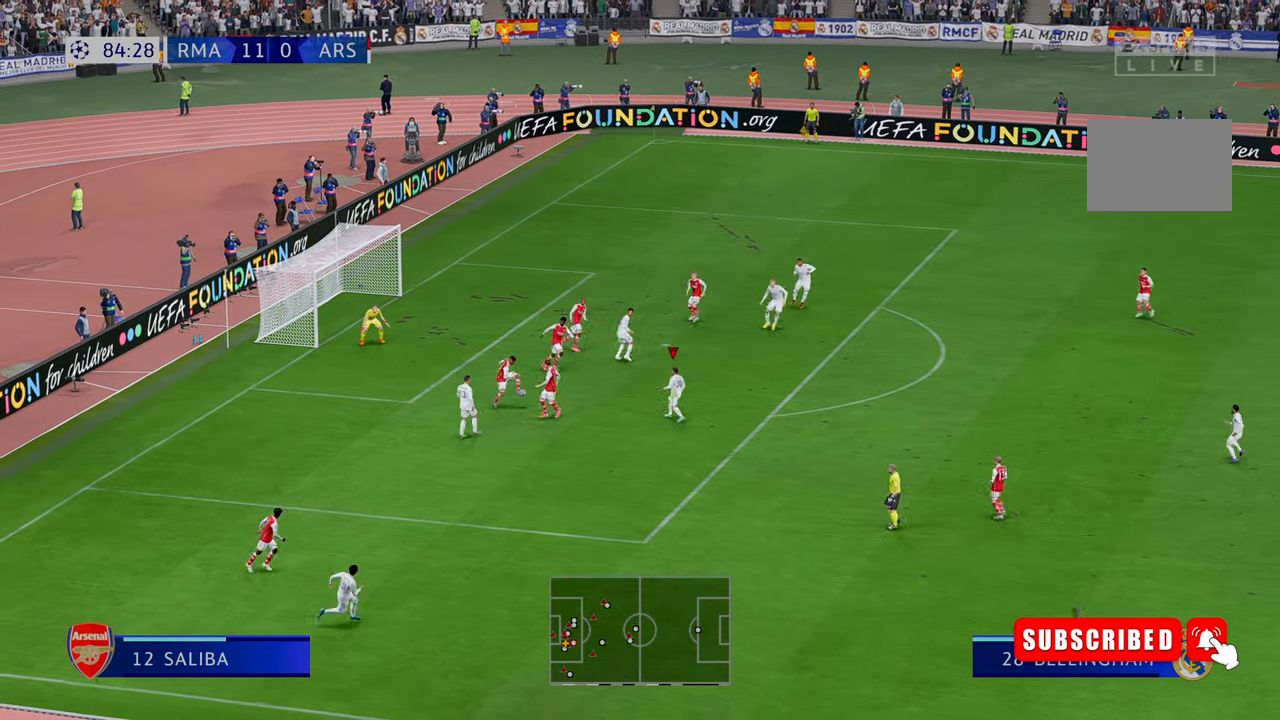
{"buttons": ["R2"], "left_stick": "up-right", "right_stick": "center", "events": []}
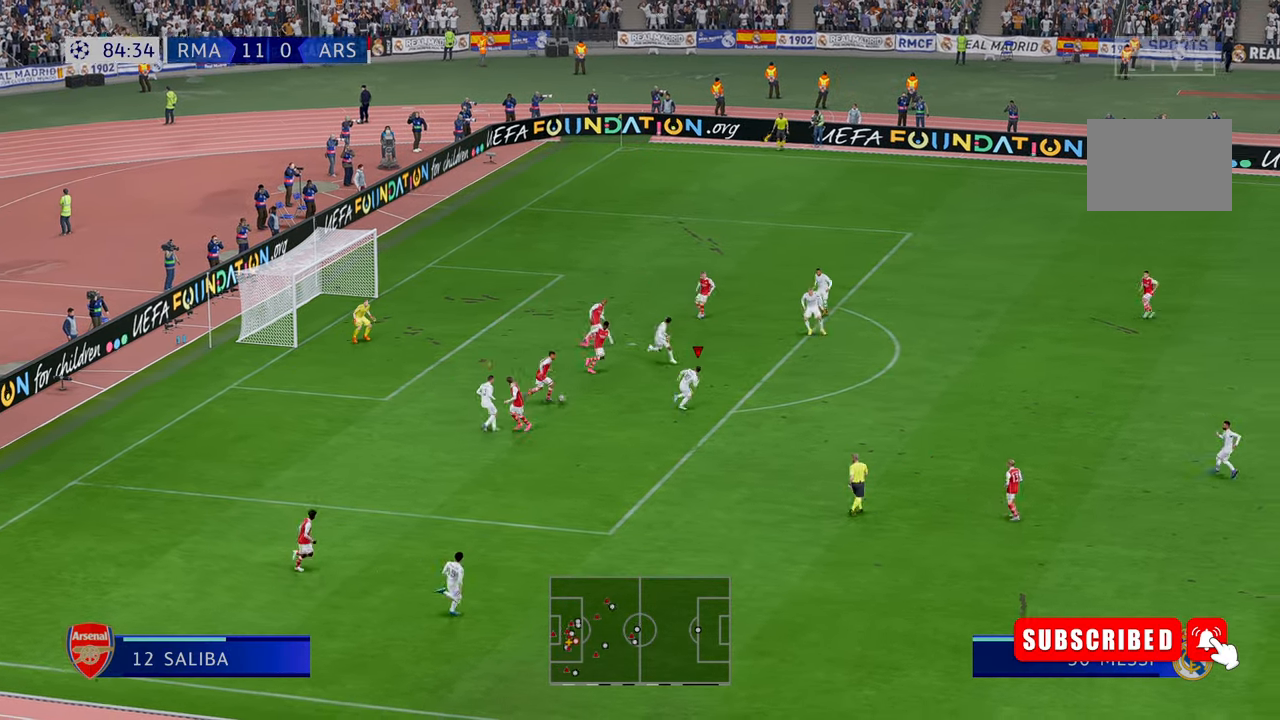
{"buttons": ["R2"], "left_stick": "down-left", "right_stick": "center", "events": [[17, "left_stick", "center"], [100, "left_stick", "left"], [434, "left_stick", "down-left"]]}
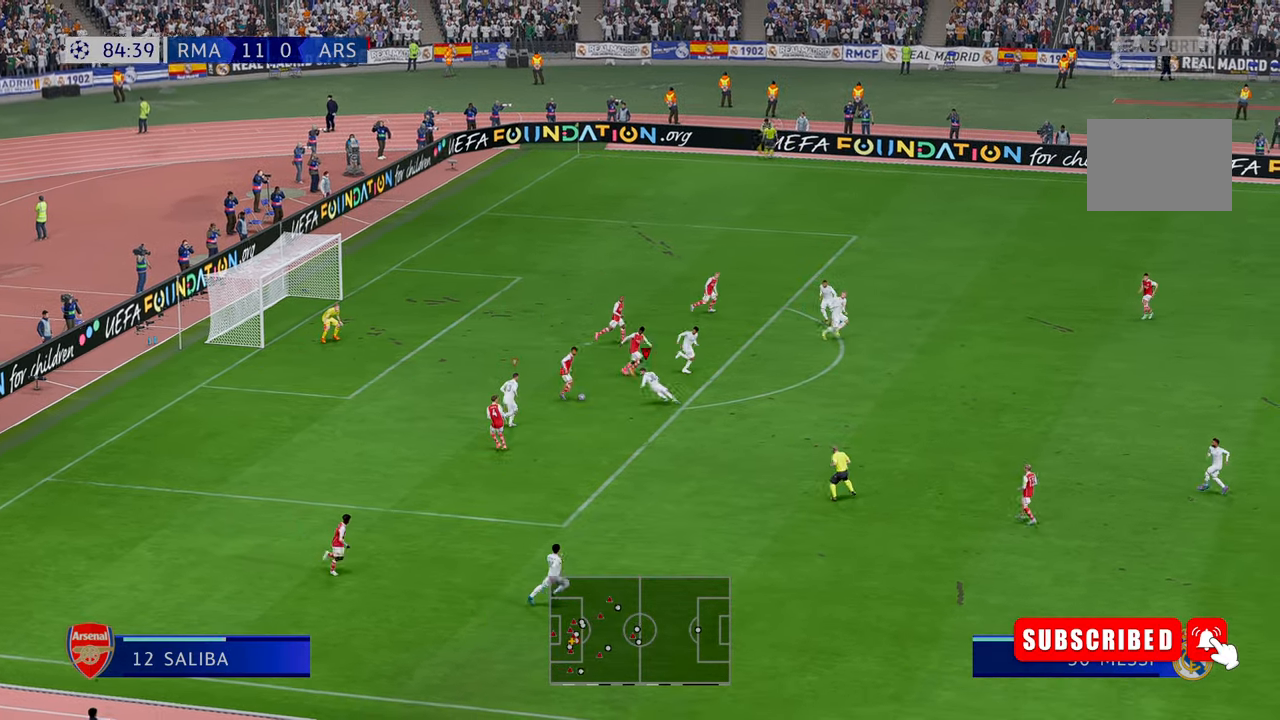
{"buttons": ["R2"], "left_stick": "up-right", "right_stick": "center", "events": [[184, "left_stick", "center"], [250, "left_stick", "up-right"]]}
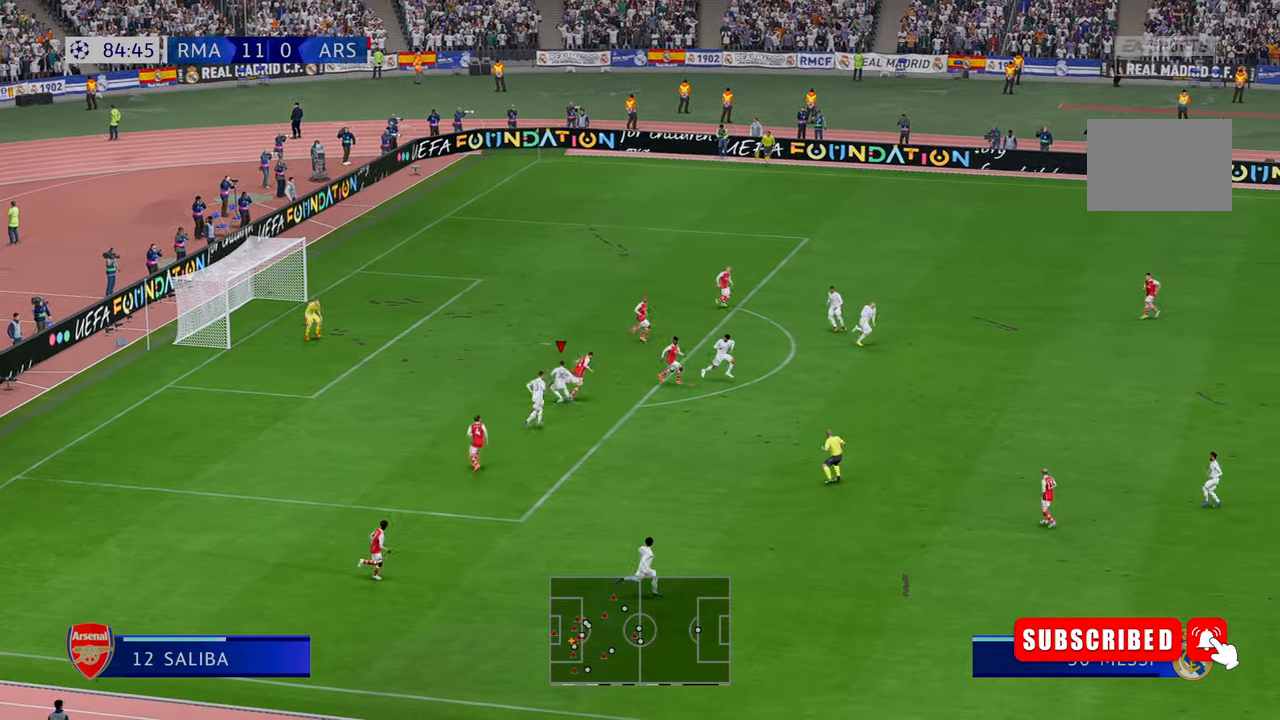
{"buttons": ["R2"], "left_stick": "up", "right_stick": "center", "events": [[484, "left_stick", "up"]]}